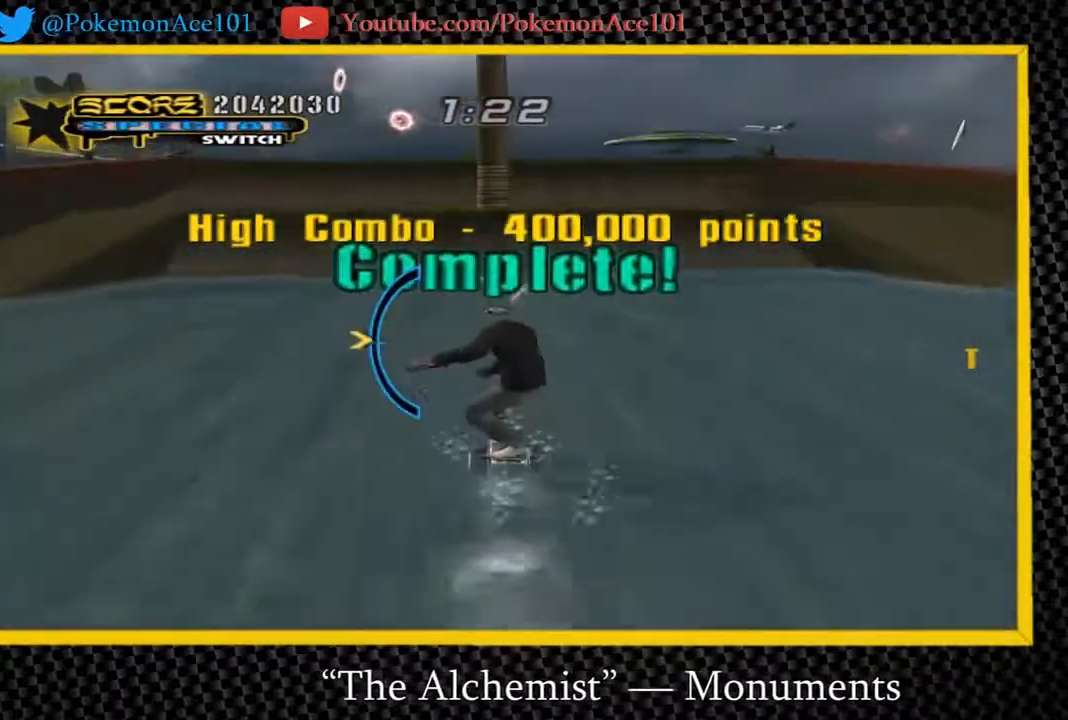
Gameplay with a controller (Nintendo layout); each line is a JSON object with the inputs held at the frame after it. "button_events" lists button changes between this image and that frame as [ms after this image, input, new state], when the widget could be followed in between (sticks are given only as held states). Not read: L3 R3.
{"buttons": ["A"], "left_stick": "center", "right_stick": "center", "button_events": [[33, "Y", "up"]]}
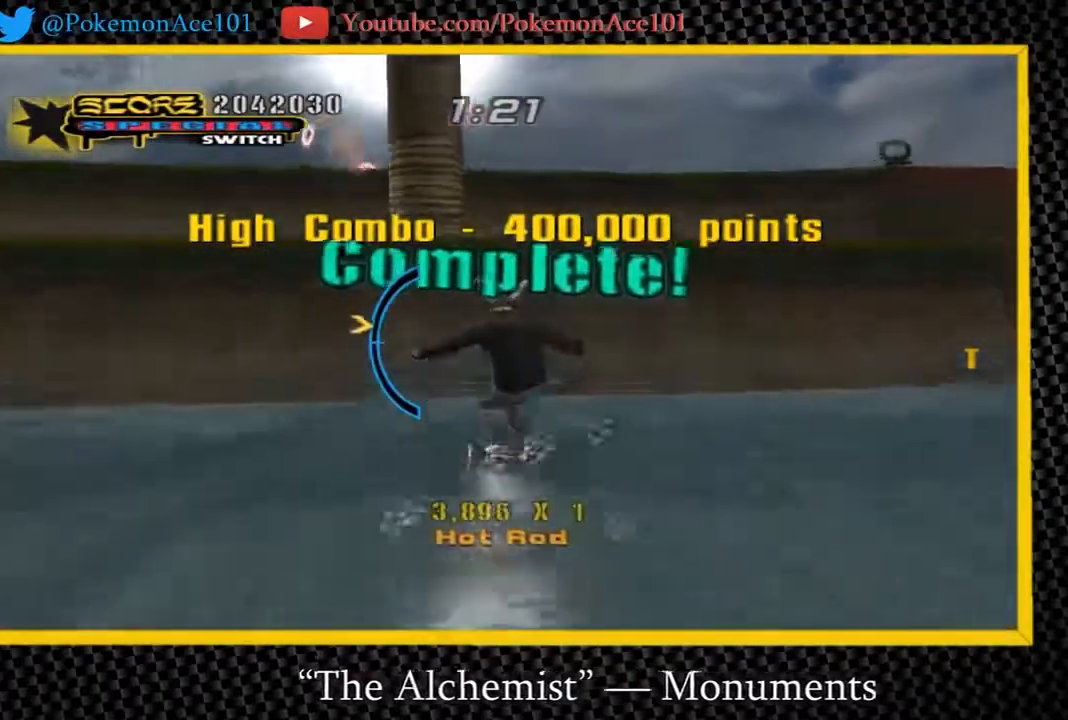
{"buttons": [], "left_stick": "center", "right_stick": "center", "button_events": [[250, "A", "up"]]}
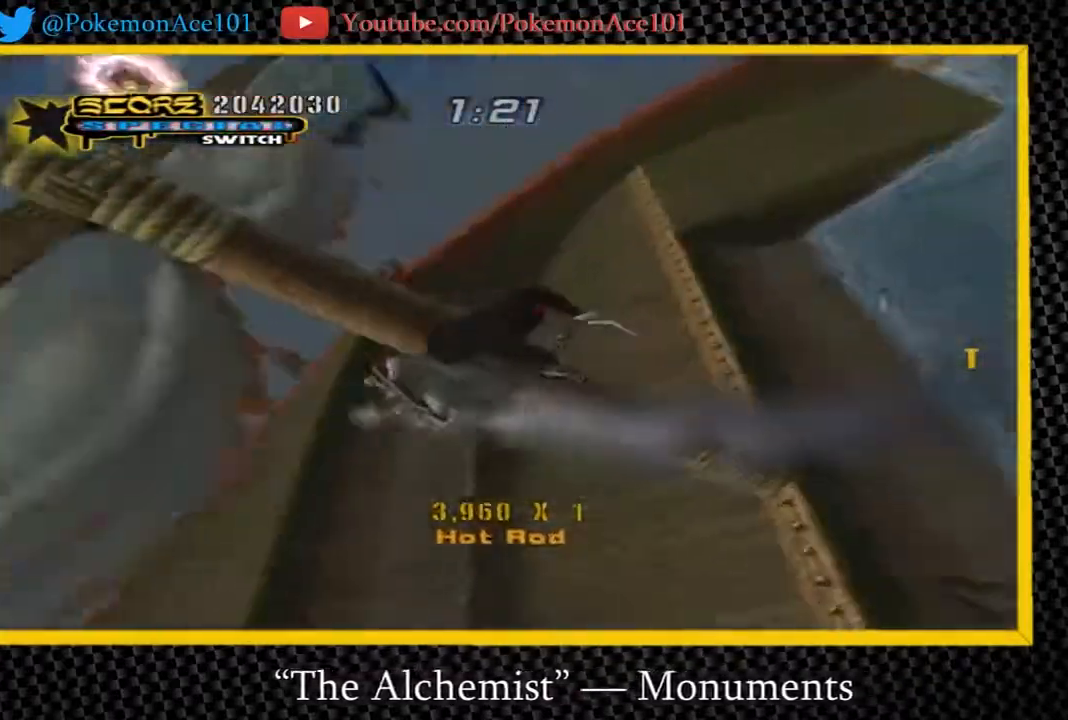
{"buttons": [], "left_stick": "center", "right_stick": "center", "button_events": [[50, "Y", "down"], [350, "Y", "up"]]}
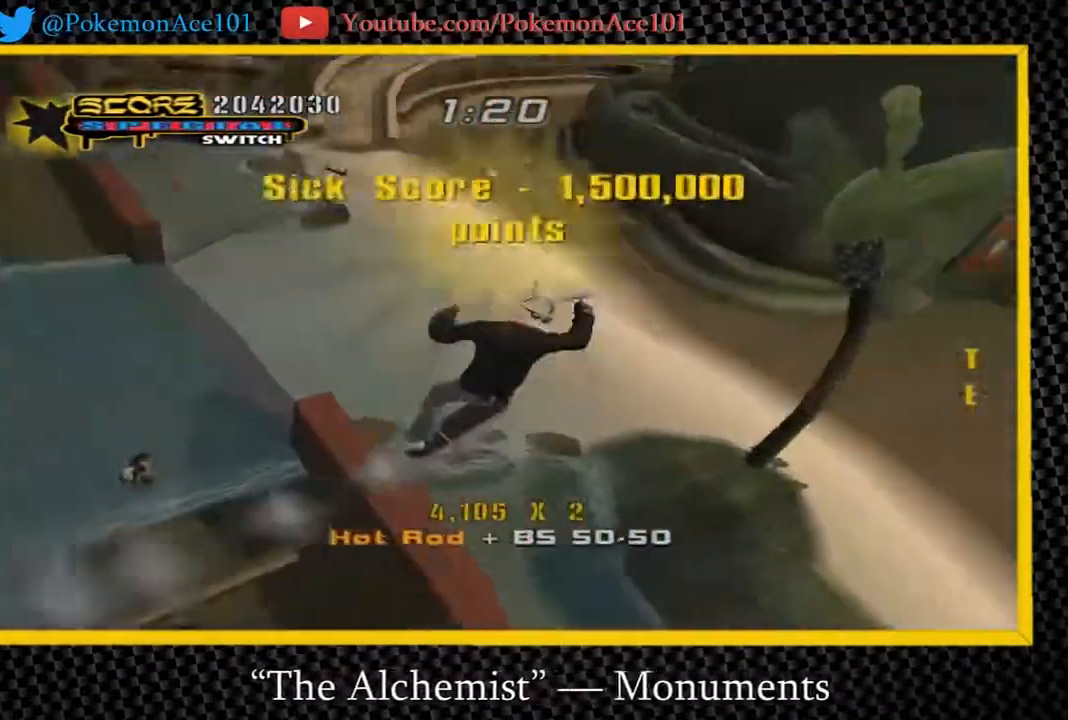
{"buttons": [], "left_stick": "up", "right_stick": "center", "button_events": []}
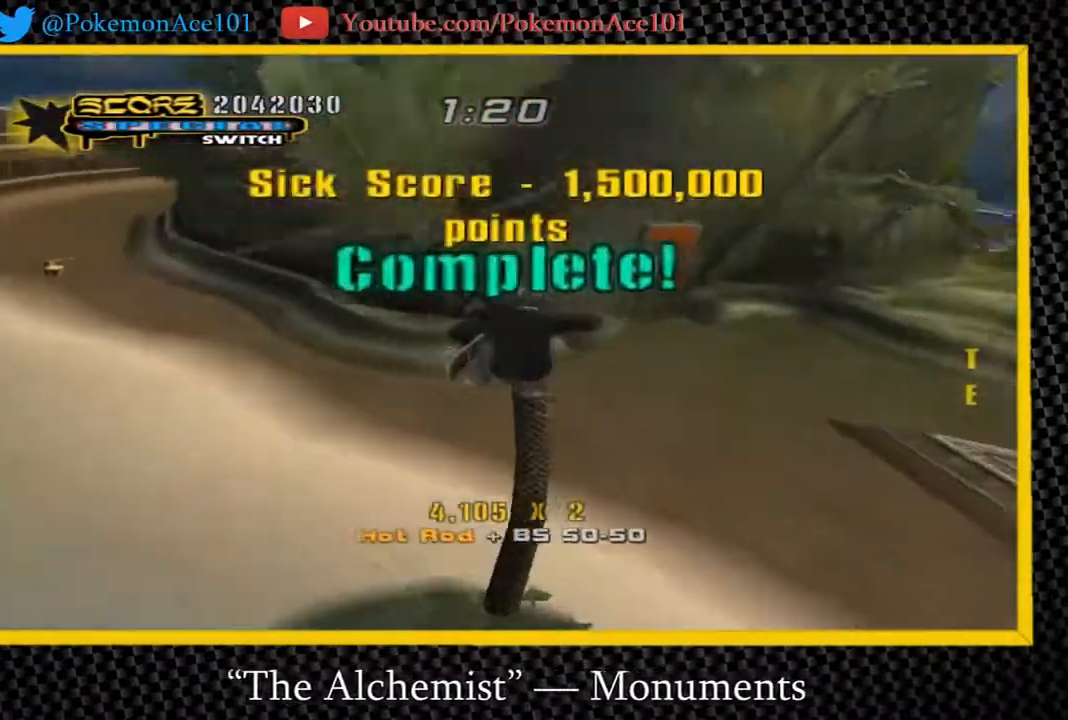
{"buttons": [], "left_stick": "up-left", "right_stick": "center", "button_events": []}
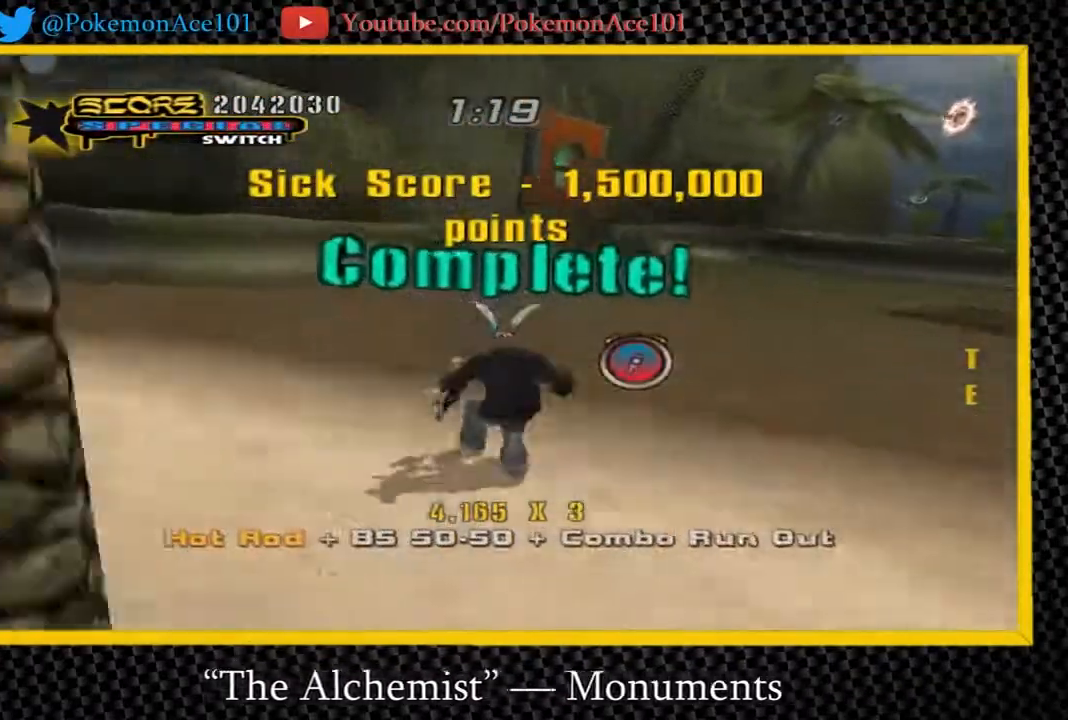
{"buttons": ["A"], "left_stick": "left", "right_stick": "center", "button_events": [[183, "A", "down"]]}
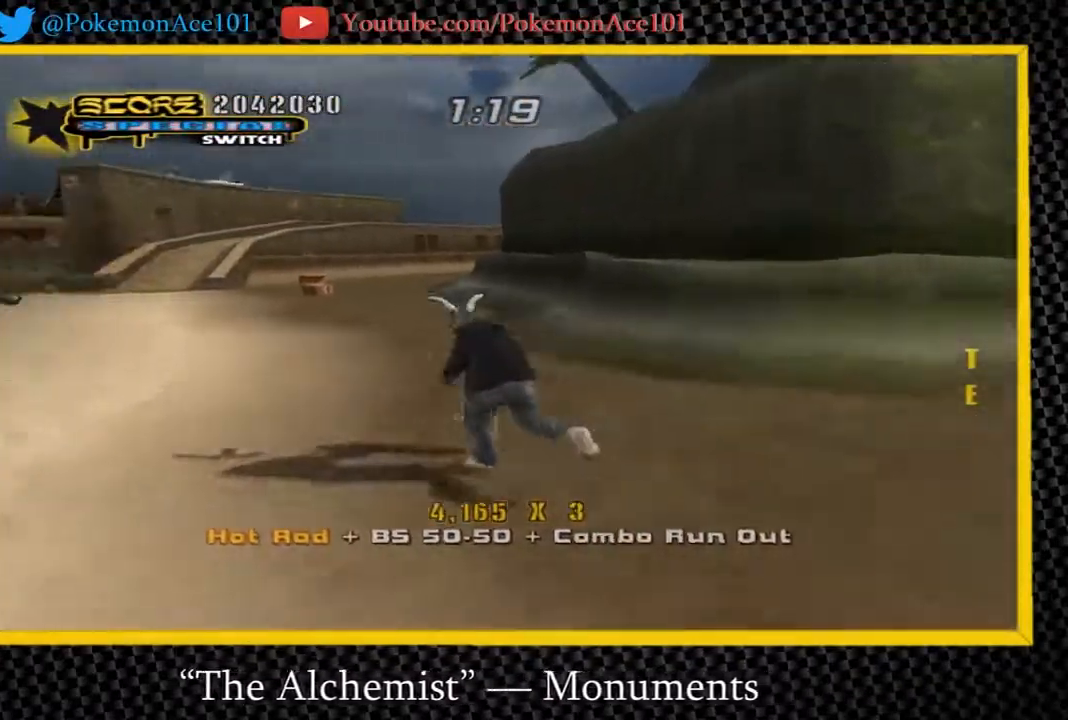
{"buttons": ["A"], "left_stick": "left", "right_stick": "center", "button_events": [[100, "Y", "down"], [333, "Y", "up"]]}
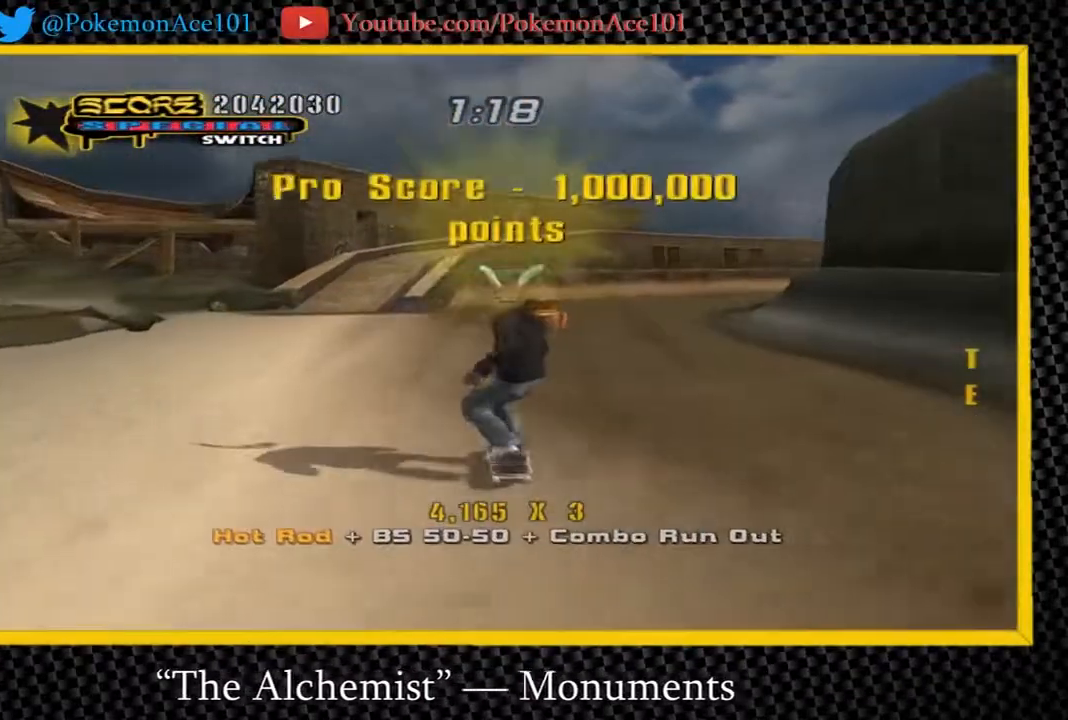
{"buttons": ["A"], "left_stick": "center", "right_stick": "center", "button_events": [[150, "Y", "down"], [383, "Y", "up"]]}
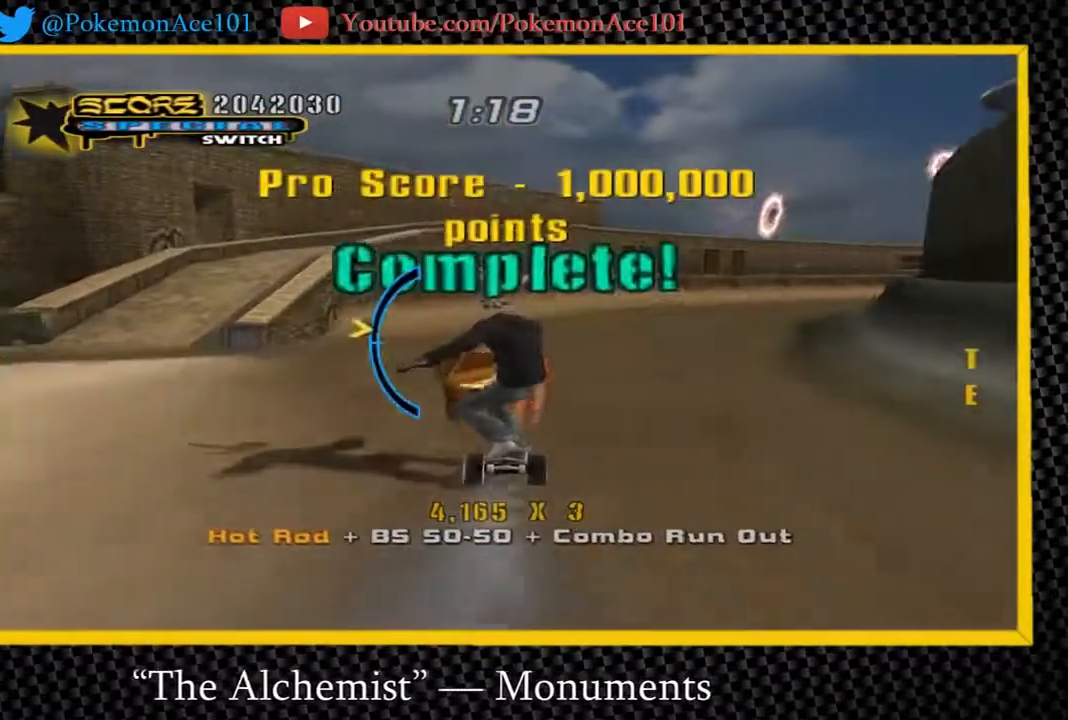
{"buttons": ["A"], "left_stick": "center", "right_stick": "center", "button_events": []}
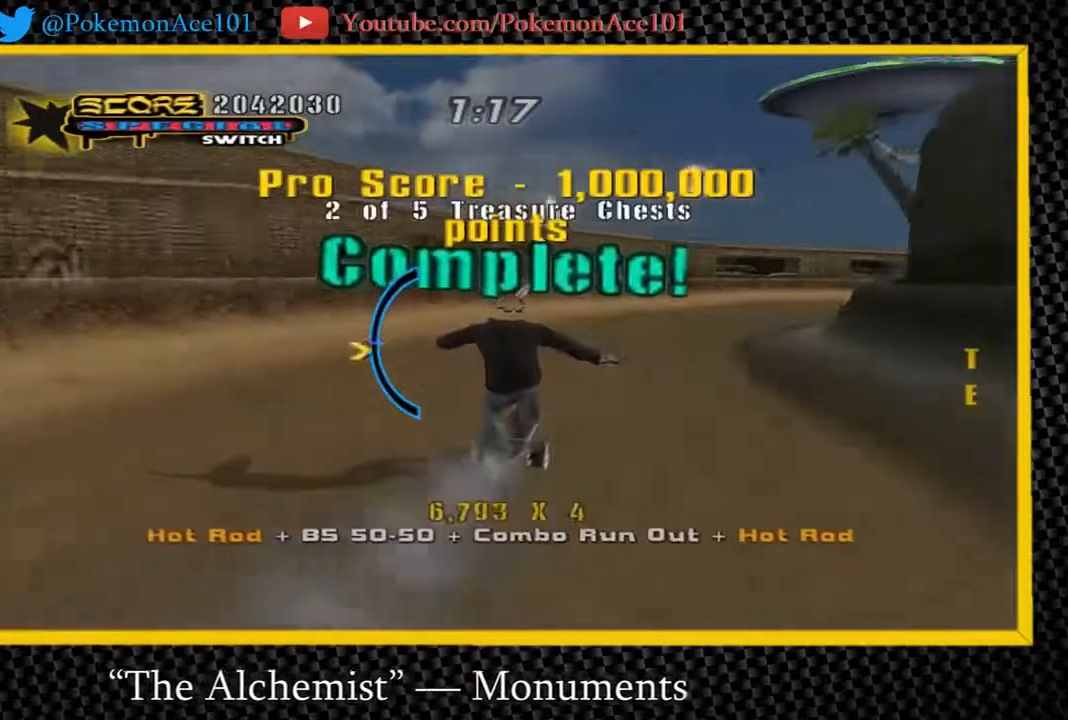
{"buttons": ["A"], "left_stick": "center", "right_stick": "center", "button_events": []}
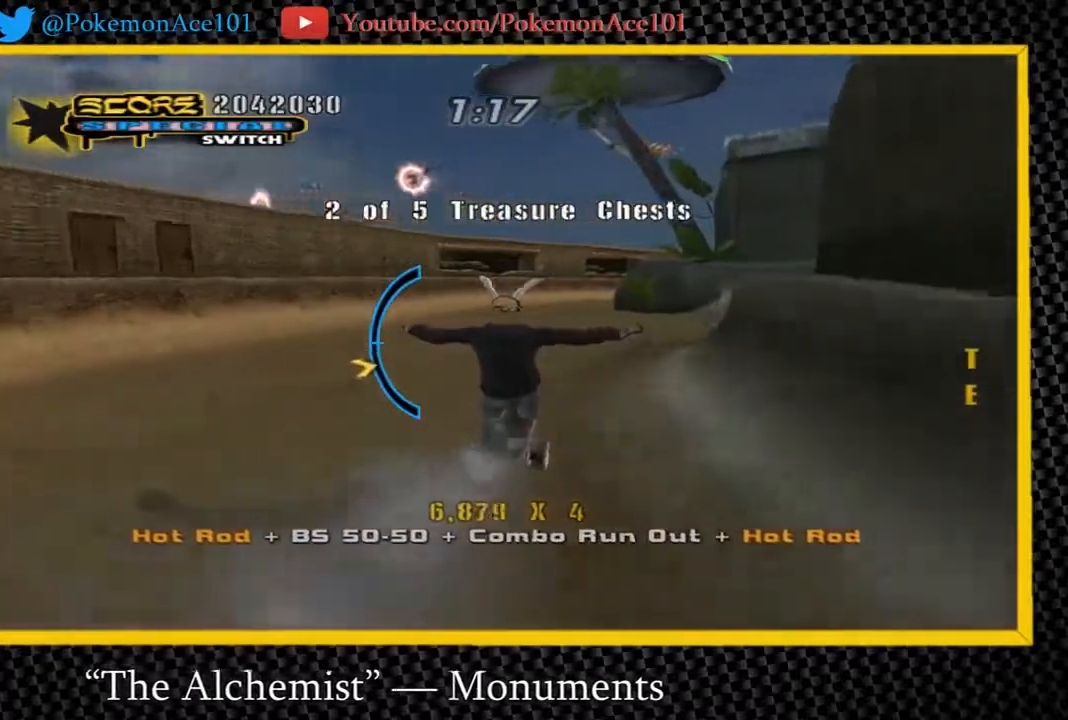
{"buttons": ["A"], "left_stick": "center", "right_stick": "center", "button_events": []}
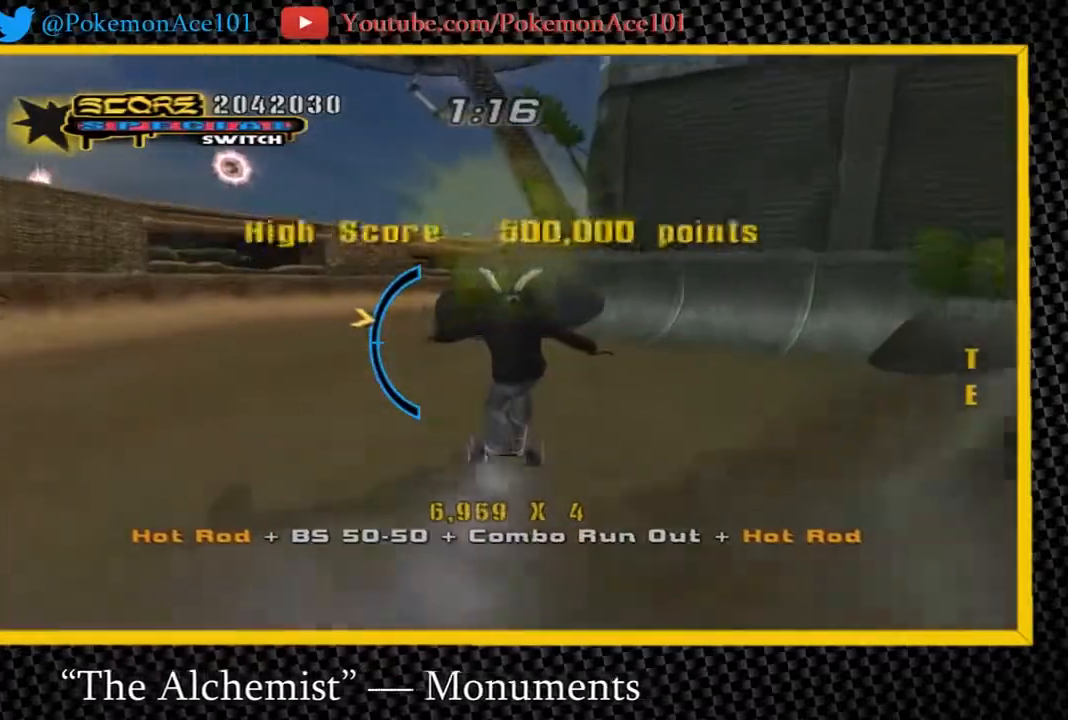
{"buttons": ["A"], "left_stick": "up-right", "right_stick": "center", "button_events": []}
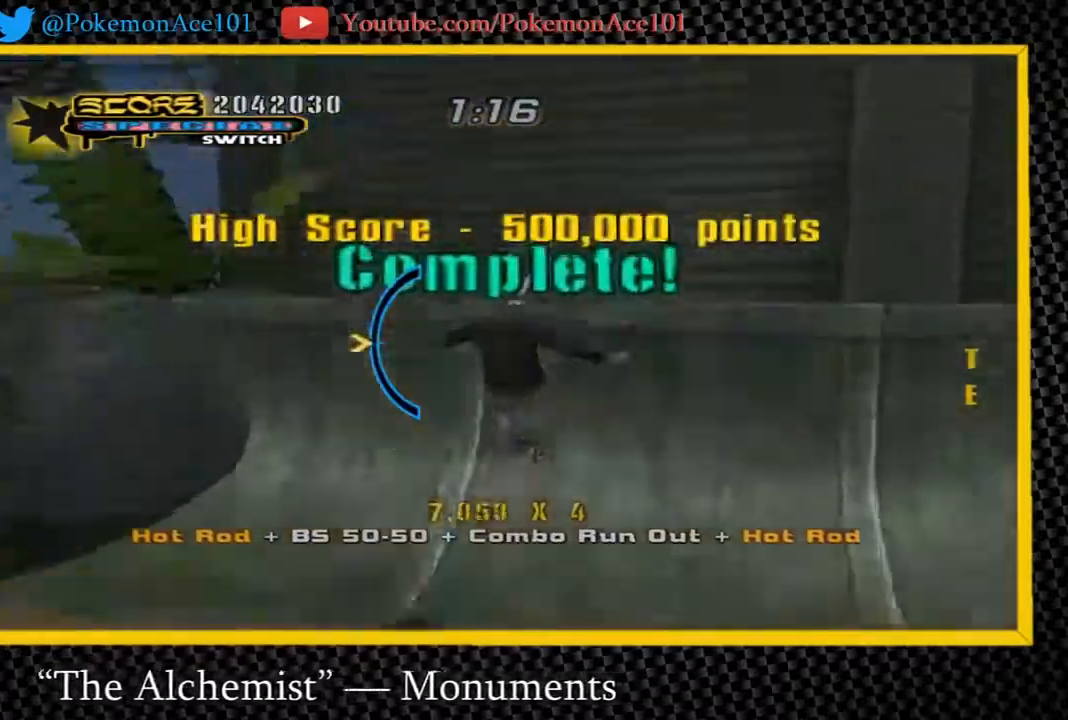
{"buttons": ["B", "L1"], "left_stick": "up-right", "right_stick": "center", "button_events": [[200, "A", "up"], [267, "A", "down"], [333, "A", "up"], [367, "L1", "down"], [467, "B", "down"]]}
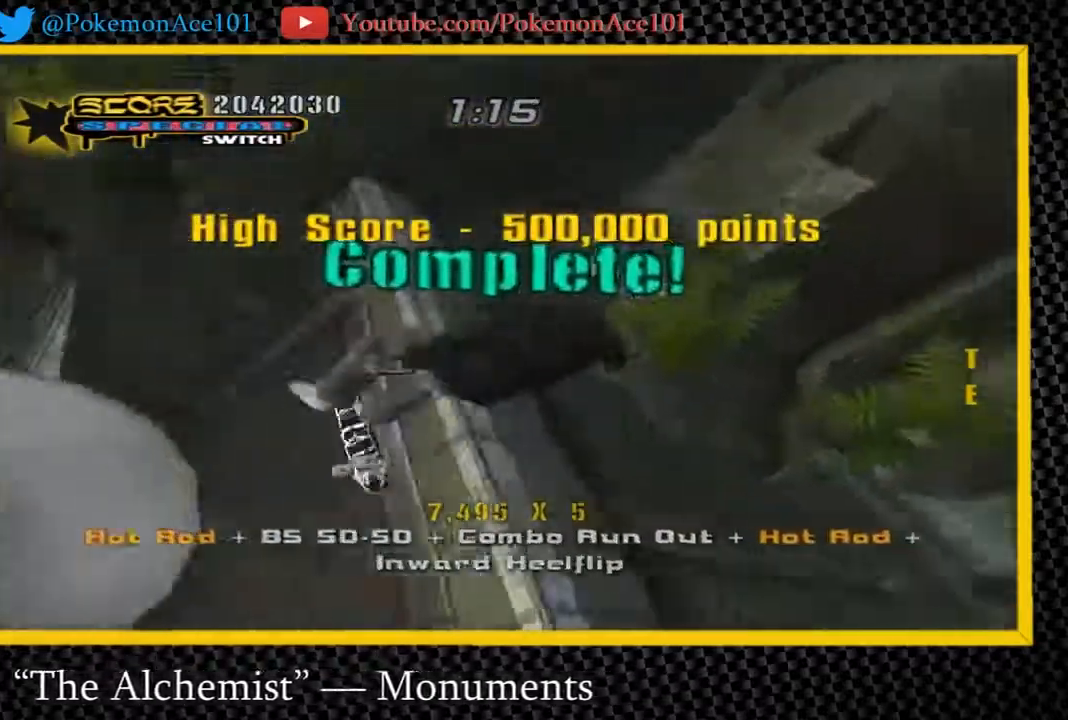
{"buttons": [], "left_stick": "up-right", "right_stick": "center", "button_events": [[33, "L1", "up"], [100, "B", "up"]]}
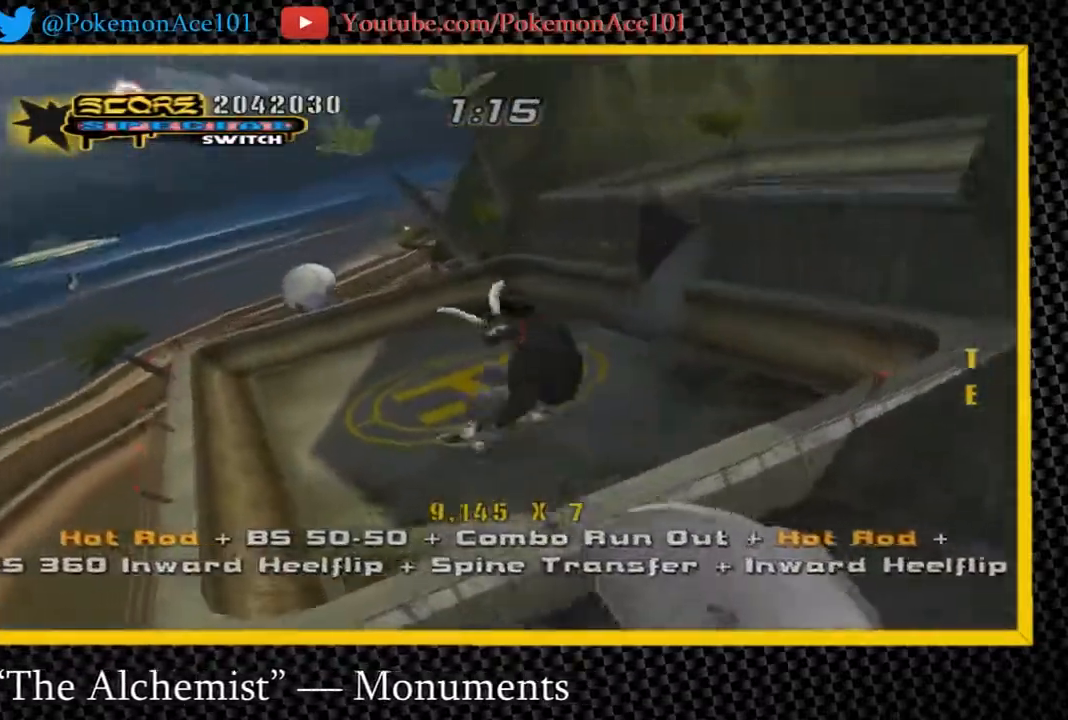
{"buttons": [], "left_stick": "center", "right_stick": "center", "button_events": []}
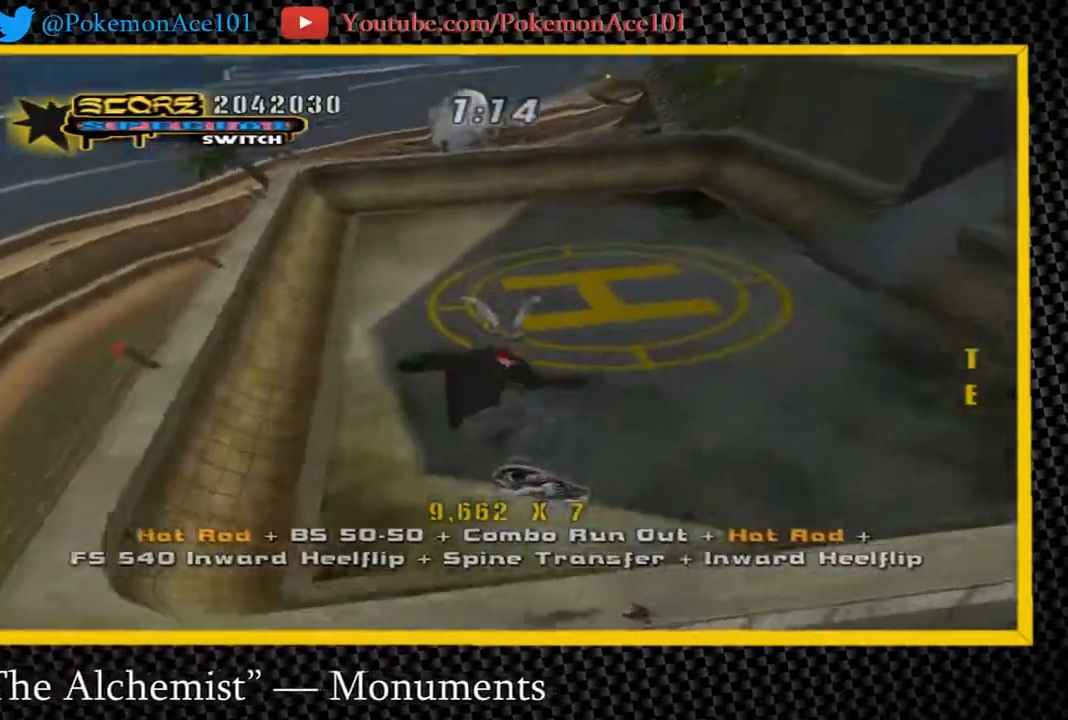
{"buttons": ["A"], "left_stick": "down-left", "right_stick": "center", "button_events": [[333, "A", "down"]]}
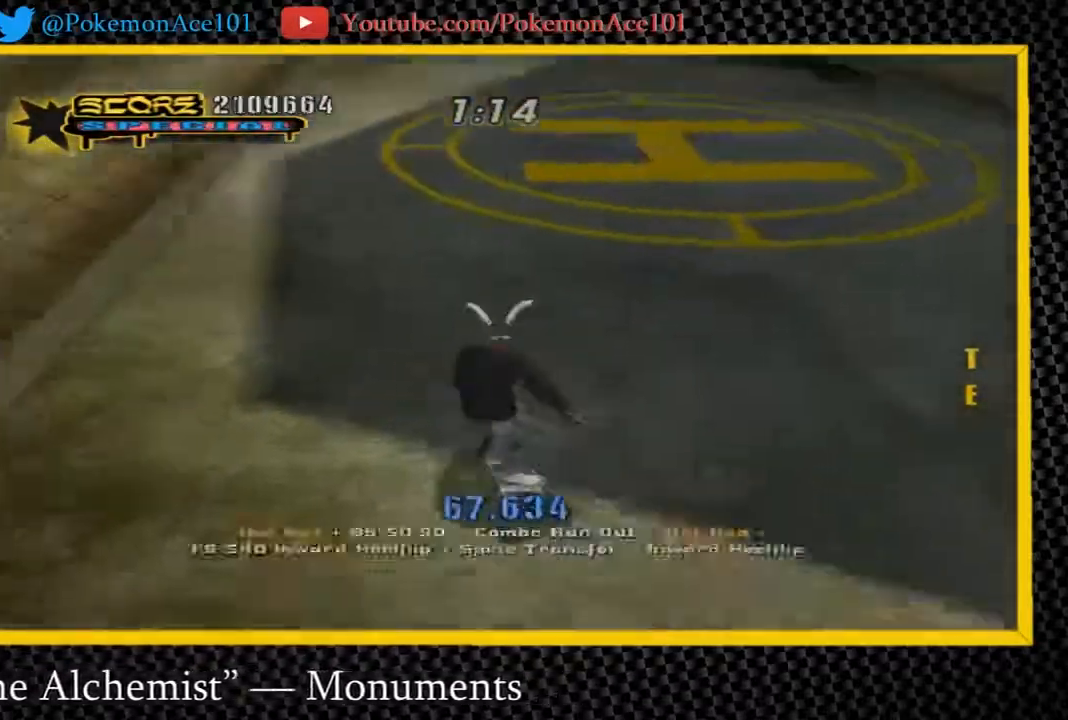
{"buttons": ["A", "B"], "left_stick": "right", "right_stick": "center"}
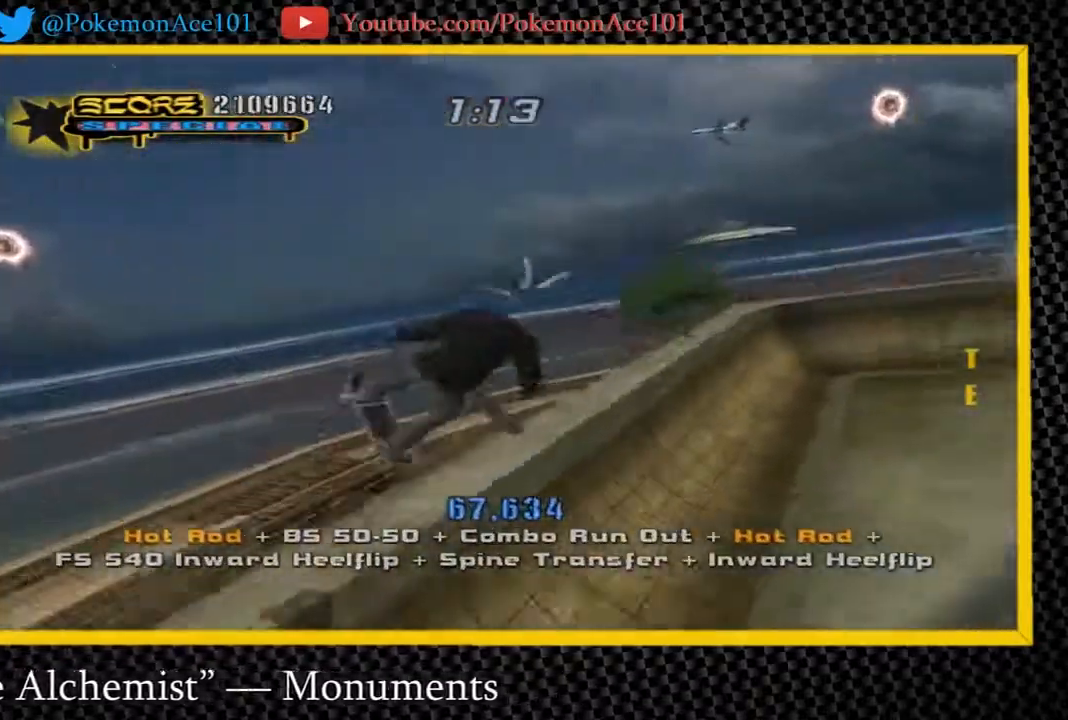
{"buttons": [], "left_stick": "right", "right_stick": "center"}
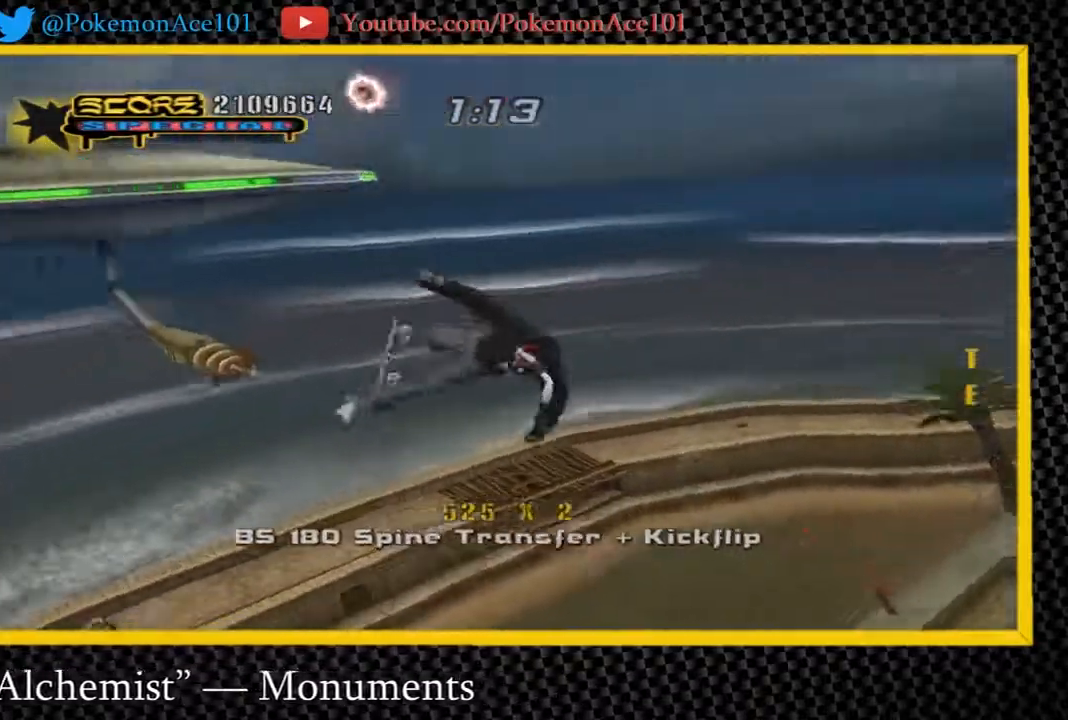
{"buttons": [], "left_stick": "center", "right_stick": "center", "button_events": [[233, "B", "down"], [333, "B", "up"]]}
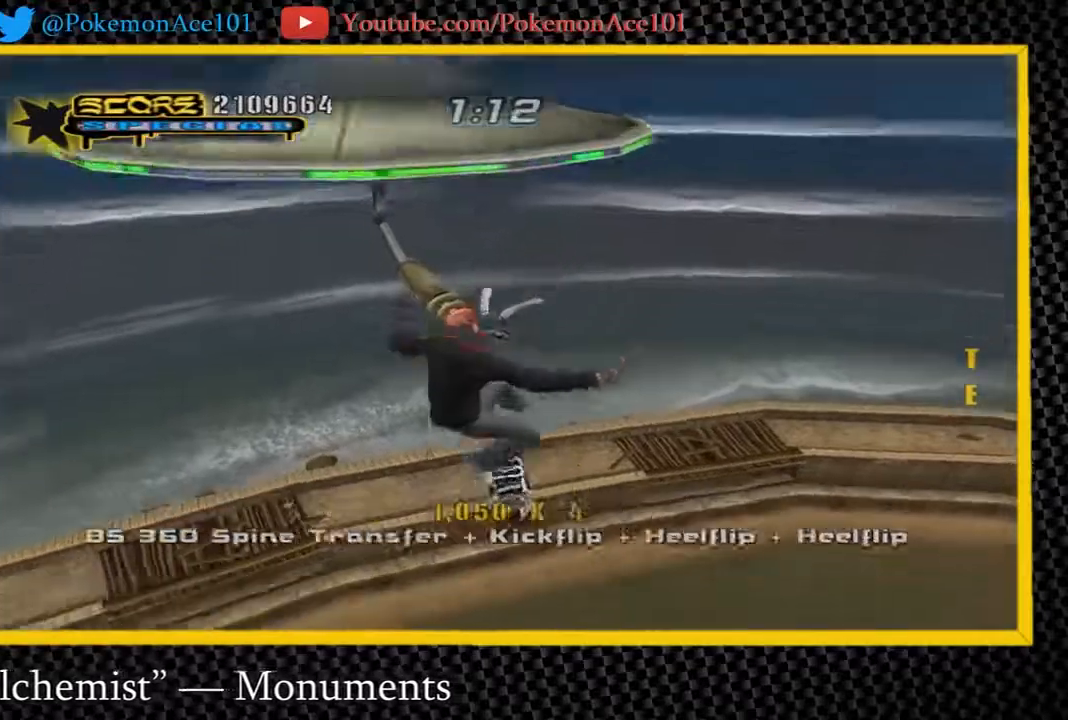
{"buttons": [], "left_stick": "center", "right_stick": "center", "button_events": []}
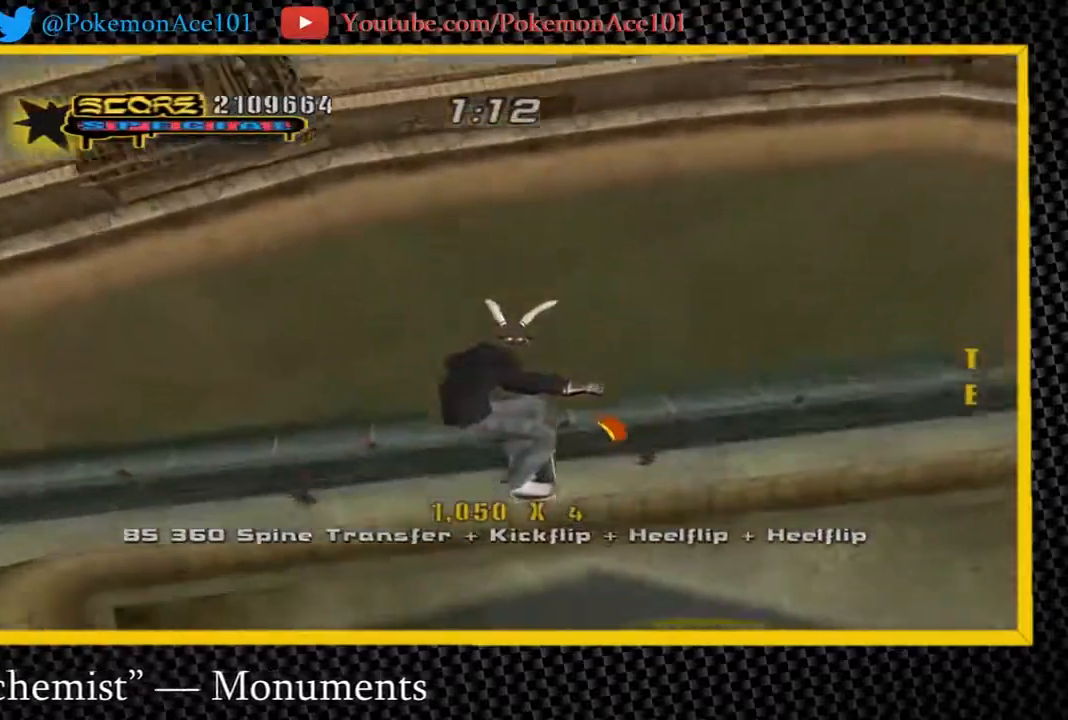
{"buttons": ["A"], "left_stick": "center", "right_stick": "center", "button_events": [[383, "A", "down"]]}
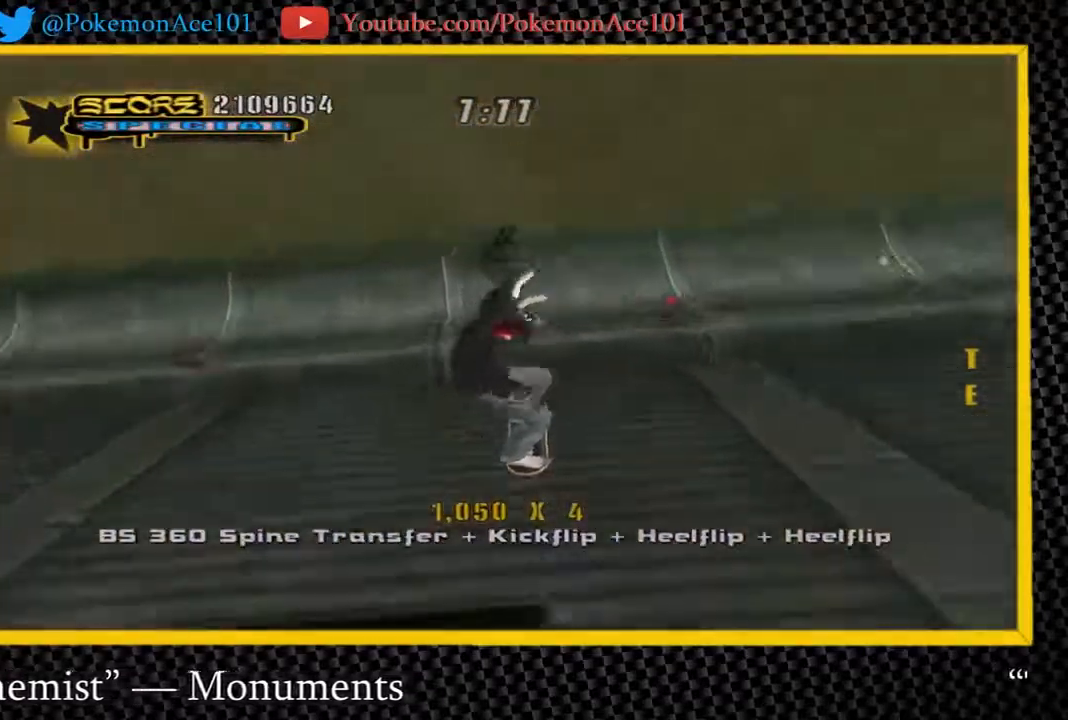
{"buttons": ["A"], "left_stick": "center", "right_stick": "center", "button_events": []}
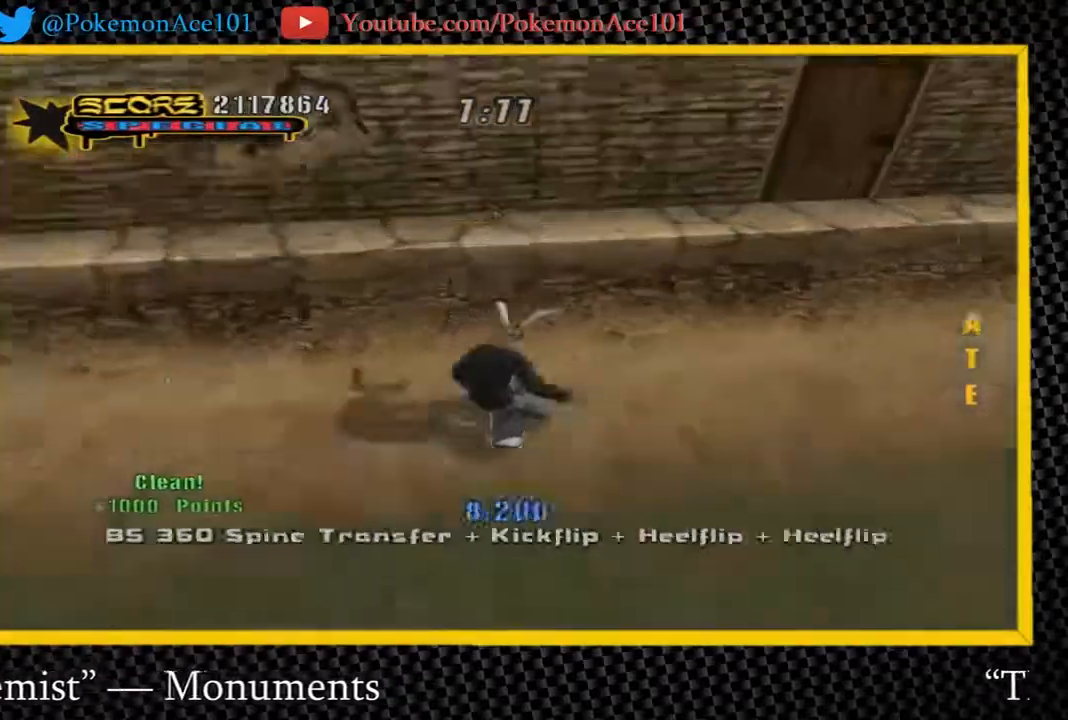
{"buttons": [], "left_stick": "center", "right_stick": "center", "button_events": [[167, "A", "up"]]}
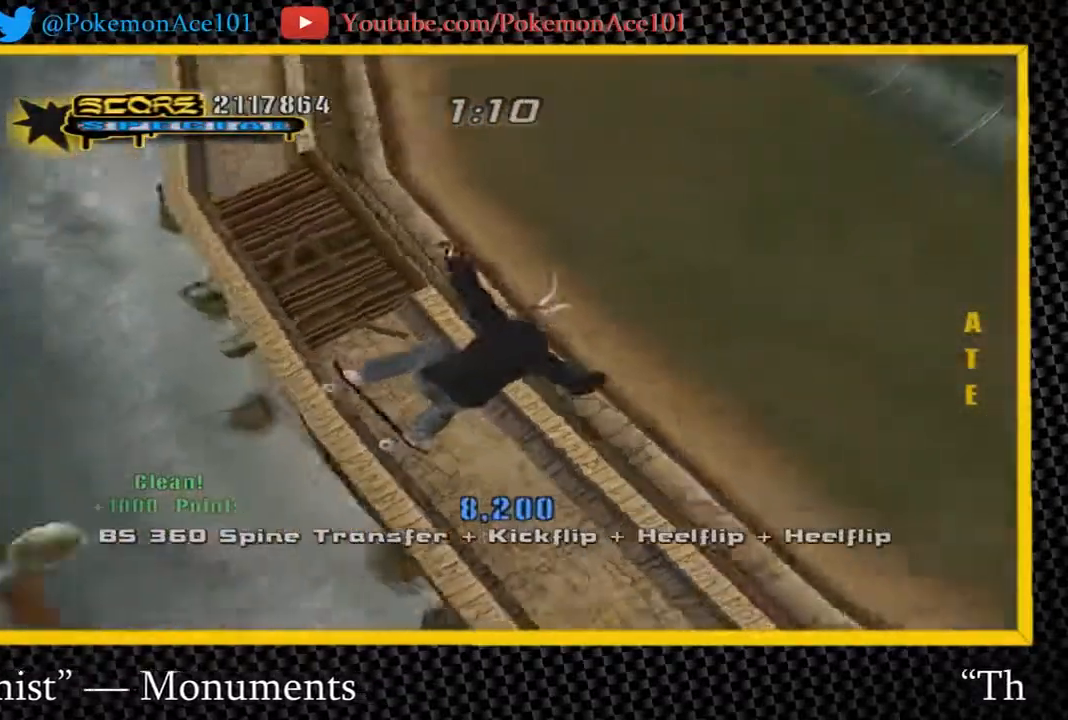
{"buttons": [], "left_stick": "down-right", "right_stick": "center", "button_events": [[33, "Y", "down"], [383, "Y", "up"]]}
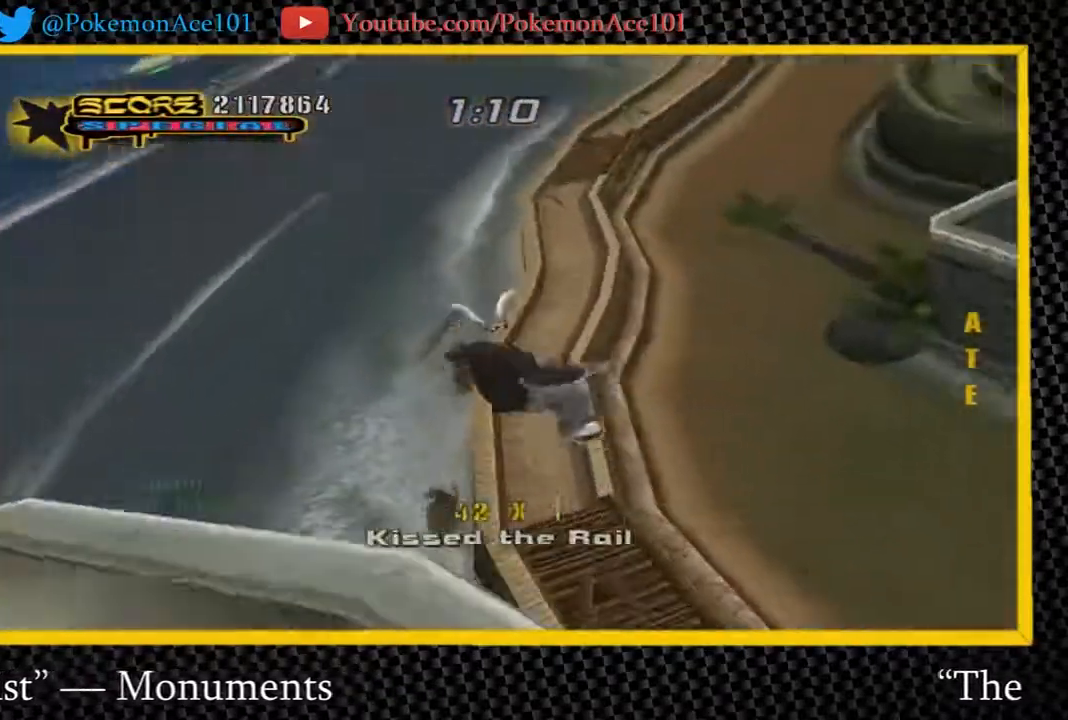
{"buttons": [], "left_stick": "right", "right_stick": "left", "button_events": [[17, "A", "down"], [83, "A", "up"]]}
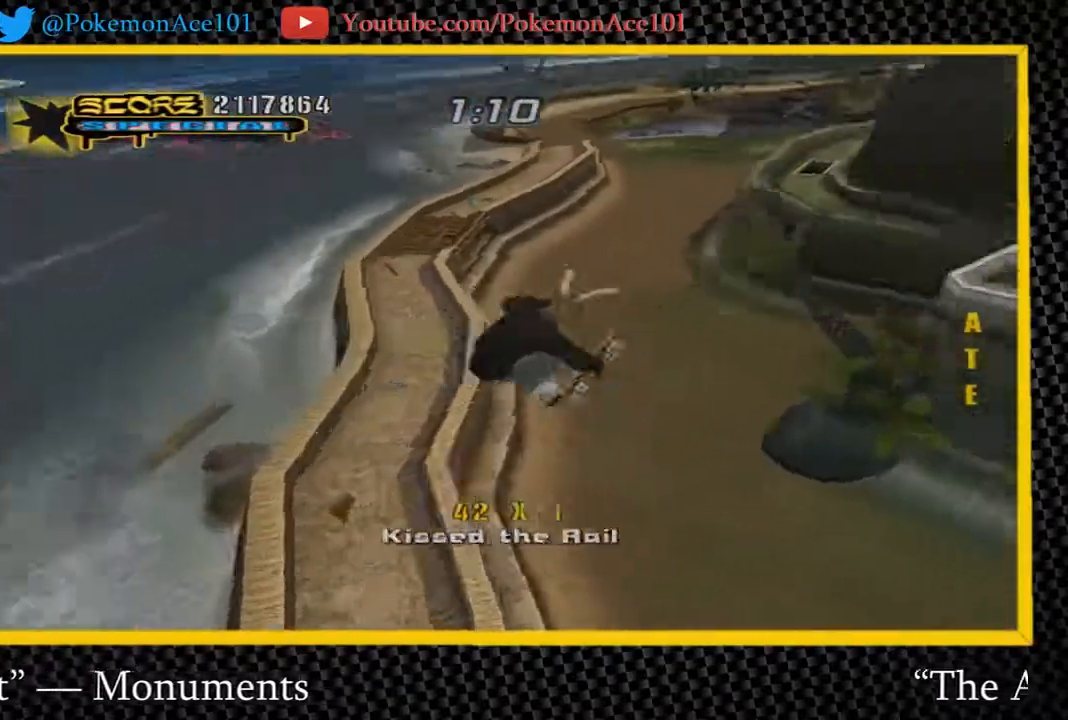
{"buttons": [], "left_stick": "up", "right_stick": "center", "button_events": []}
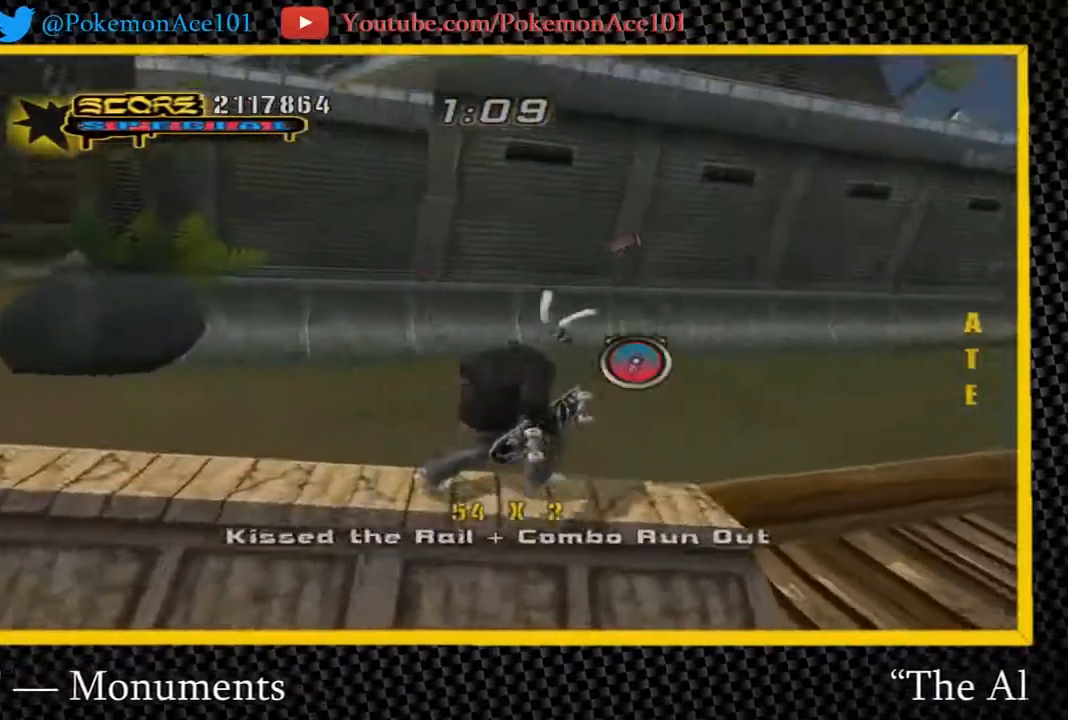
{"buttons": ["A"], "left_stick": "right", "right_stick": "center", "button_events": [[483, "A", "down"]]}
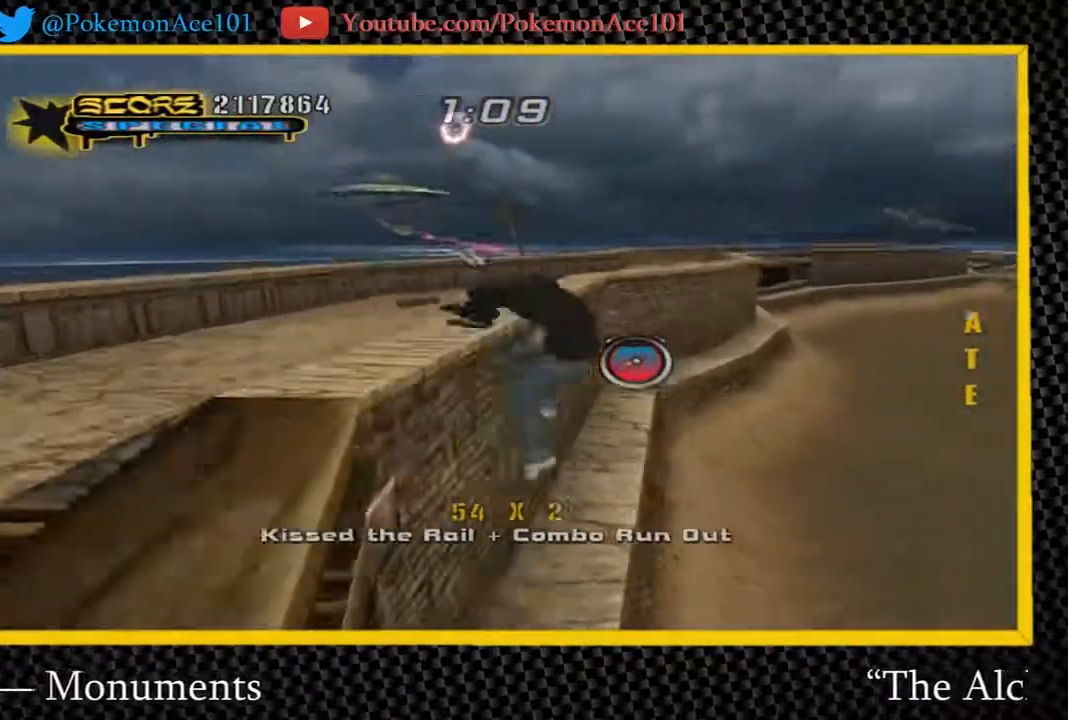
{"buttons": [], "left_stick": "right", "right_stick": "left", "button_events": [[17, "A", "up"]]}
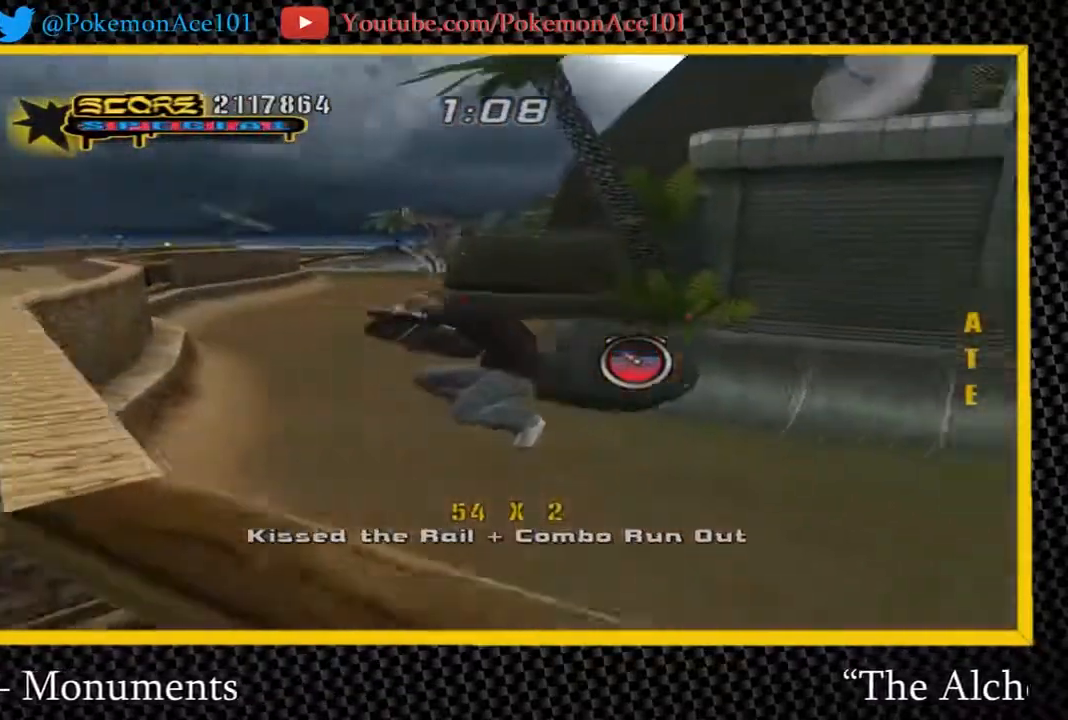
{"buttons": [], "left_stick": "up", "right_stick": "center", "button_events": []}